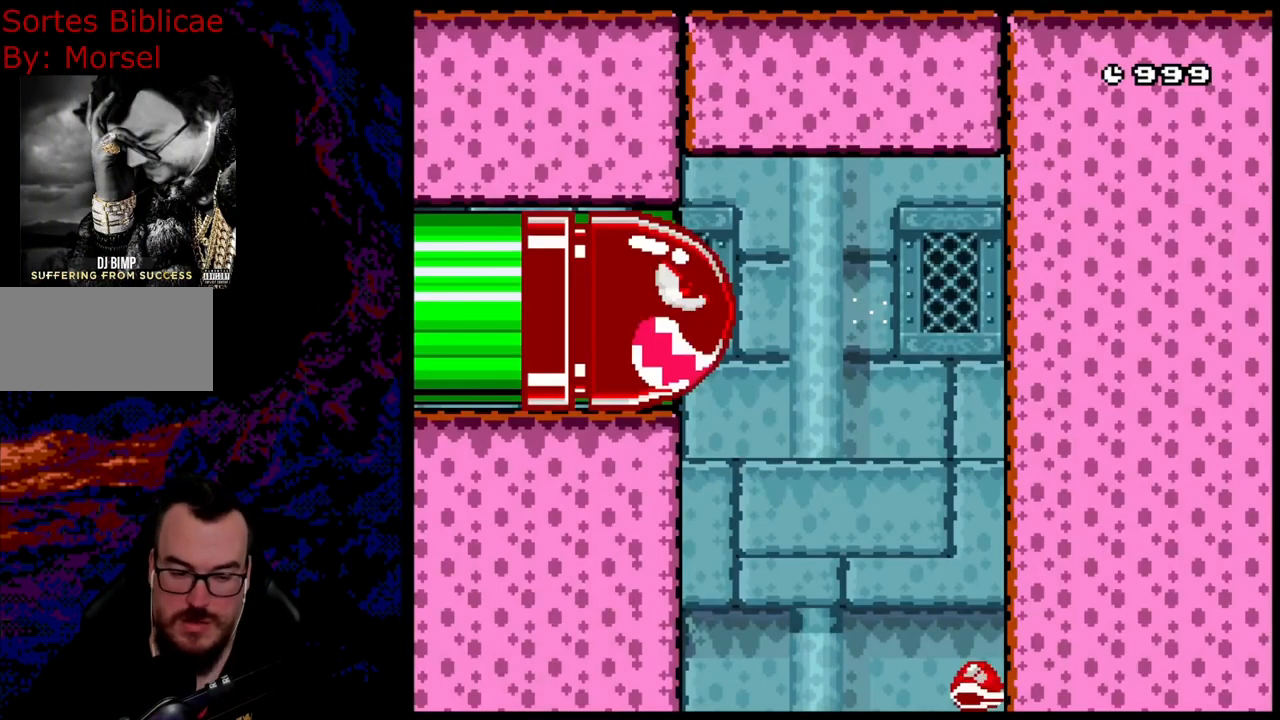
Gameplay with a controller (Nintendo layout); each line is a JSON object with the inputs held at the frame after it. "events" lists button and stick changes between this image and that frame as [ms after this image, input, new state], when the widget could be followed in between. Not read: L3 R3.
{"buttons": [], "events": []}
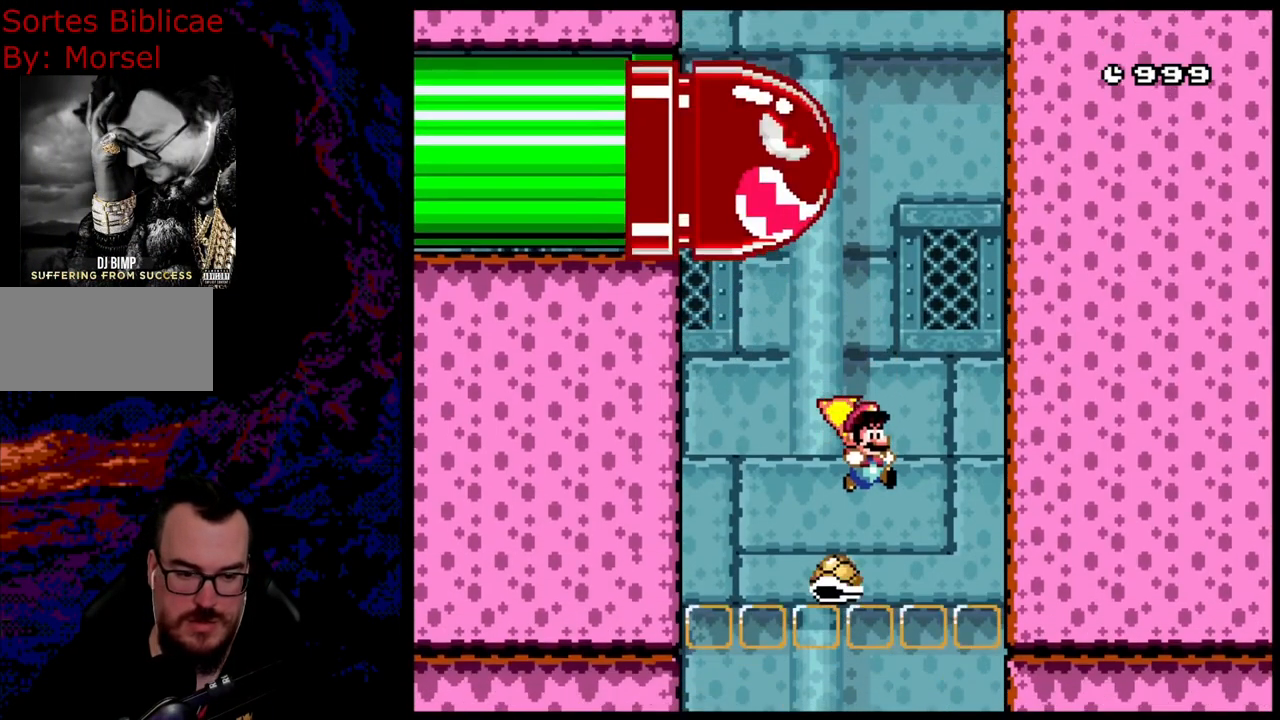
{"buttons": ["DPAD_LEFT"], "events": [[117, "DPAD_LEFT", "down"]]}
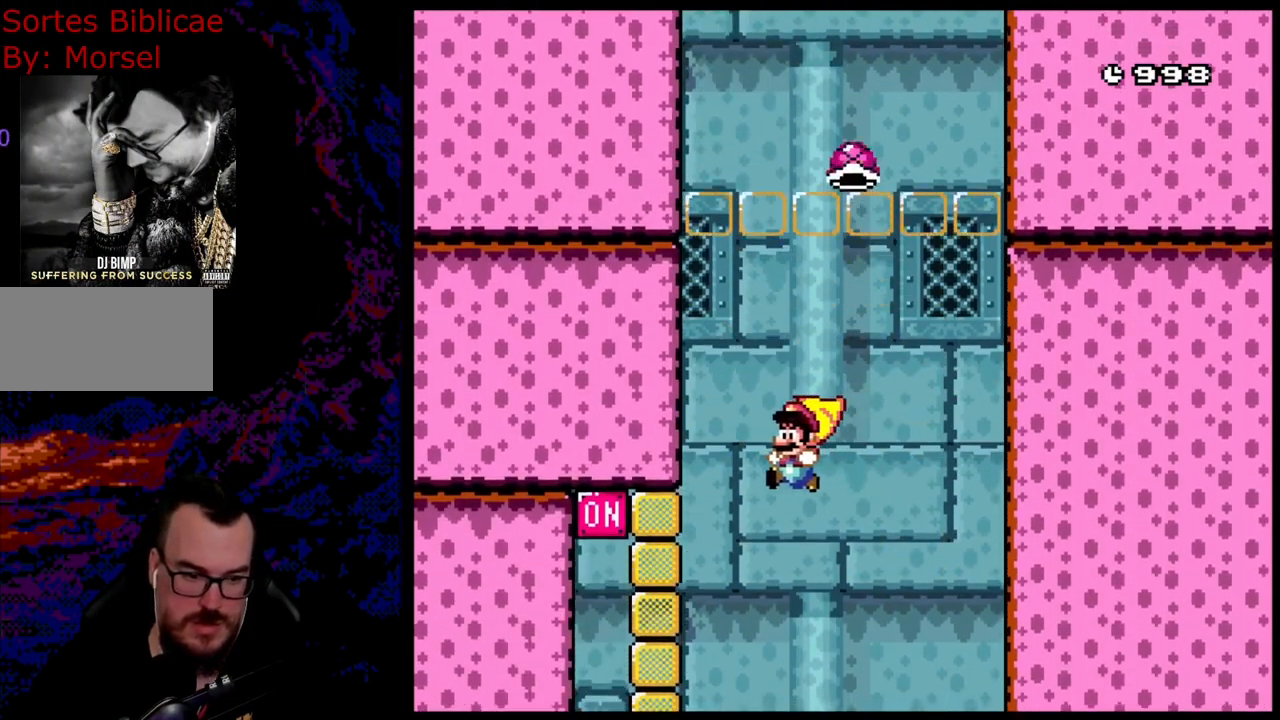
{"buttons": ["B", "DPAD_RIGHT"], "events": [[333, "B", "down"], [400, "DPAD_LEFT", "up"], [433, "Y", "down"], [500, "DPAD_RIGHT", "down"], [500, "Y", "up"]]}
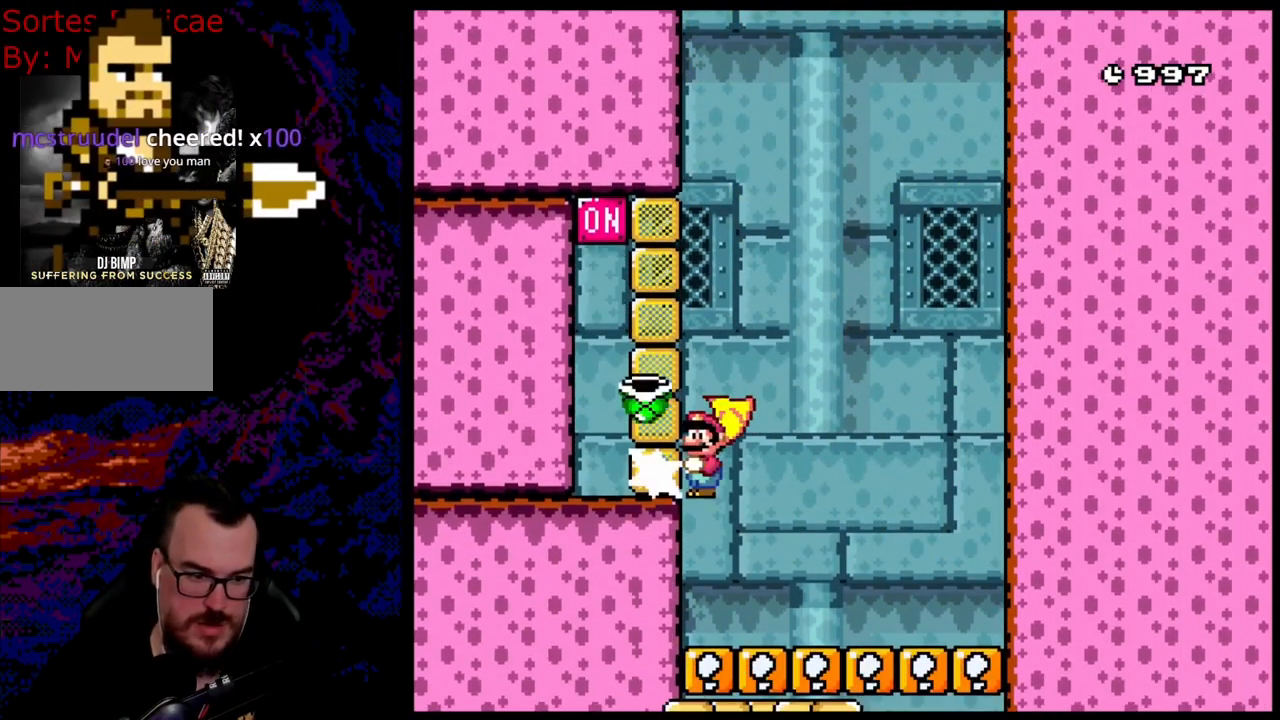
{"buttons": ["B", "Y", "DPAD_RIGHT"], "events": [[17, "B", "up"], [83, "B", "down"], [350, "Y", "down"]]}
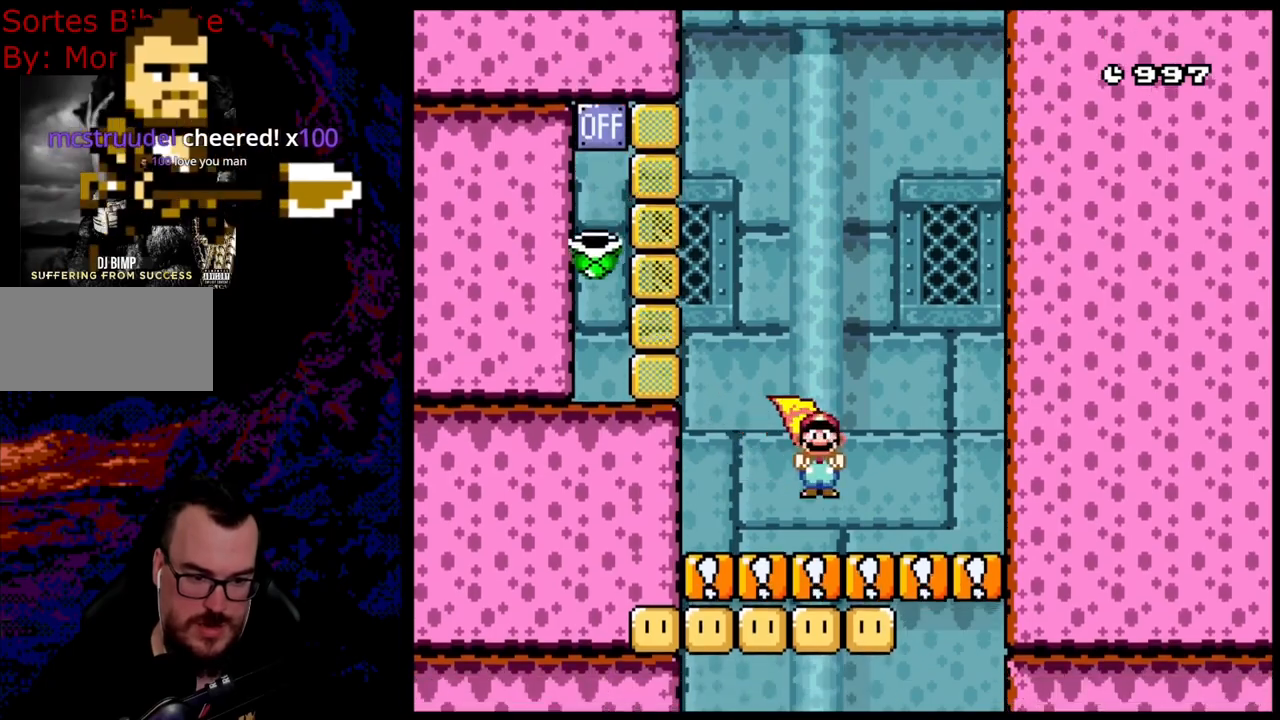
{"buttons": ["Y", "DPAD_LEFT"], "events": [[117, "B", "up"], [250, "DPAD_RIGHT", "up"], [300, "DPAD_LEFT", "down"]]}
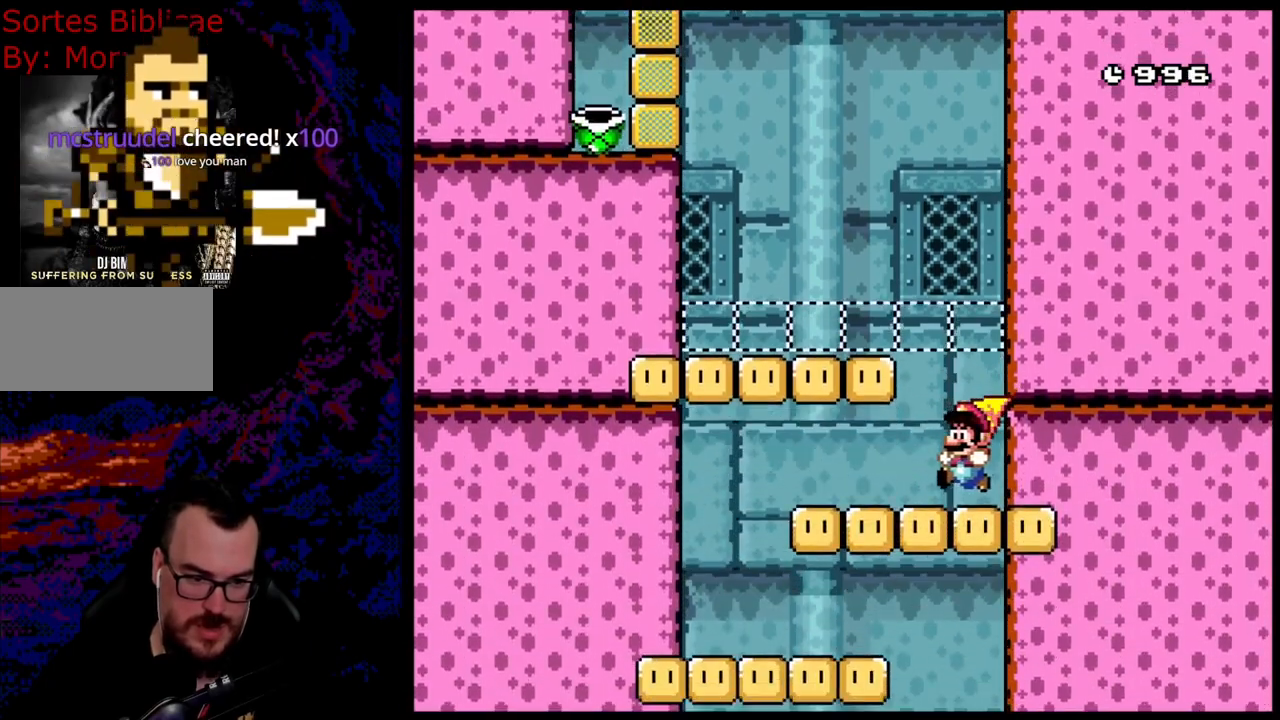
{"buttons": ["X"], "events": [[117, "Y", "up"], [133, "X", "down"], [483, "DPAD_LEFT", "up"]]}
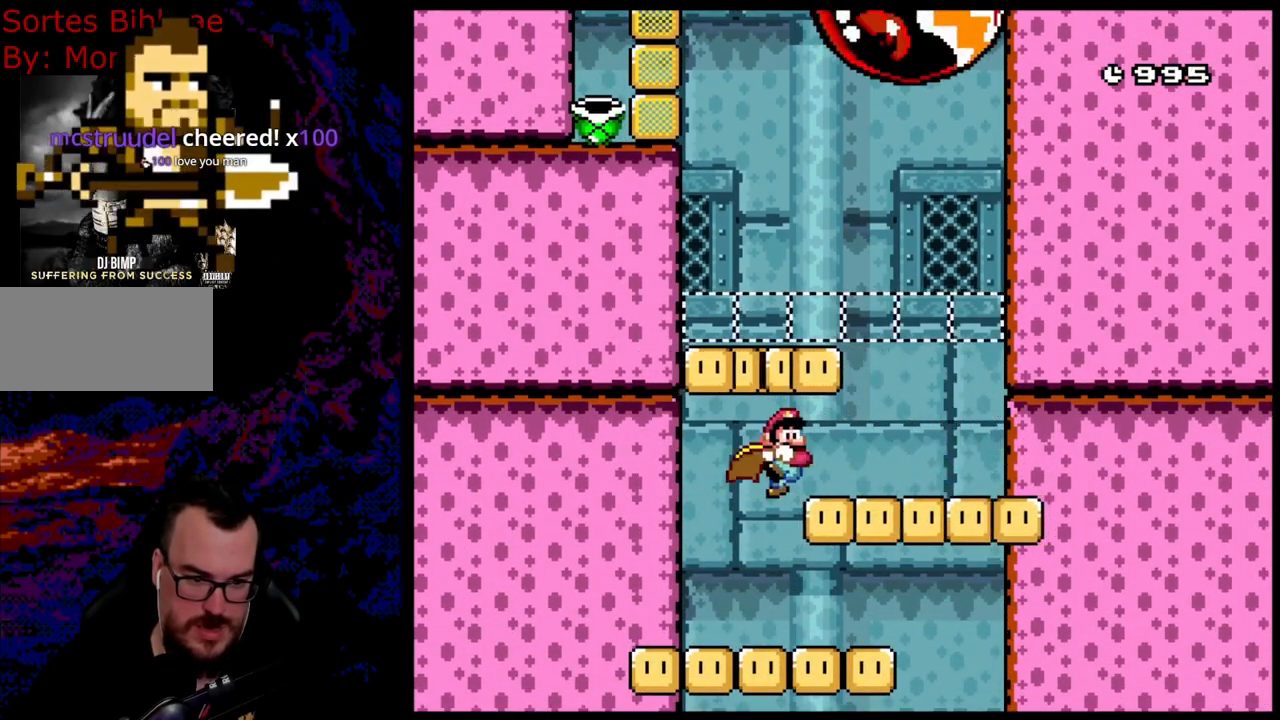
{"buttons": ["X", "DPAD_RIGHT"], "events": [[17, "DPAD_RIGHT", "down"]]}
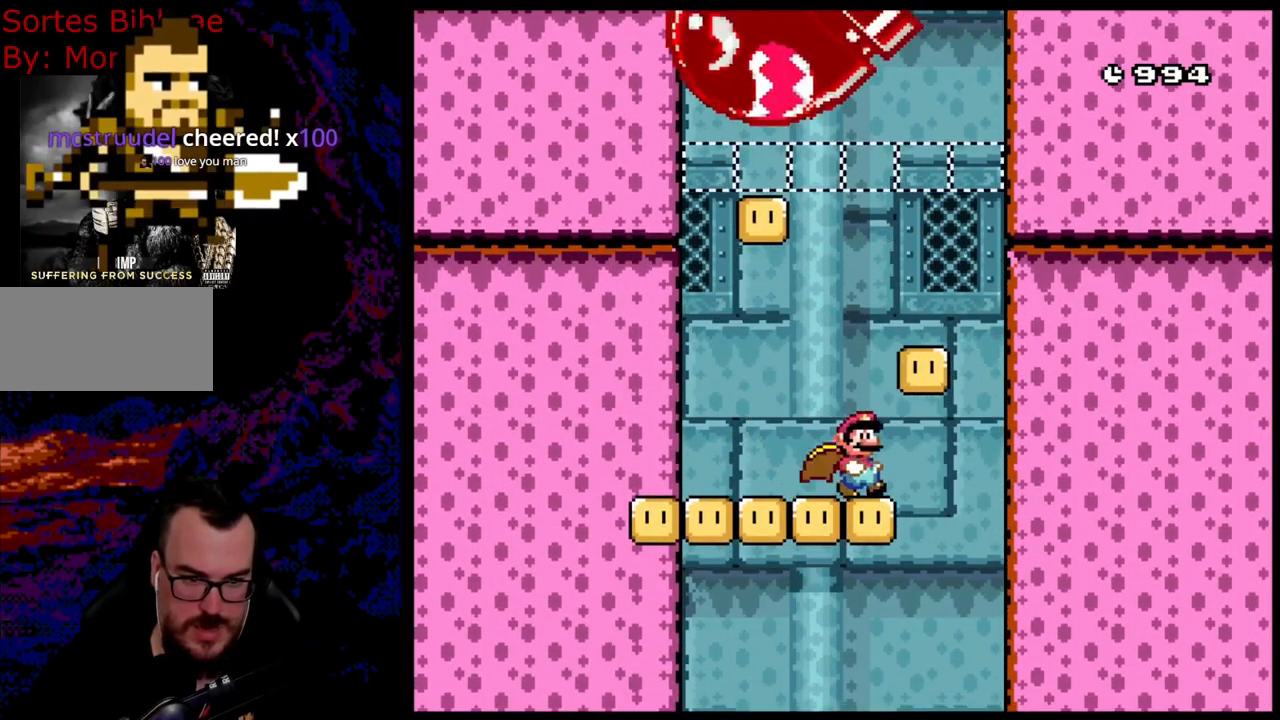
{"buttons": ["X"], "events": [[50, "A", "down"], [150, "A", "up"], [250, "DPAD_DOWN", "down"], [250, "DPAD_LEFT", "down"], [250, "DPAD_RIGHT", "up"], [267, "DPAD_DOWN", "up"], [500, "DPAD_LEFT", "up"]]}
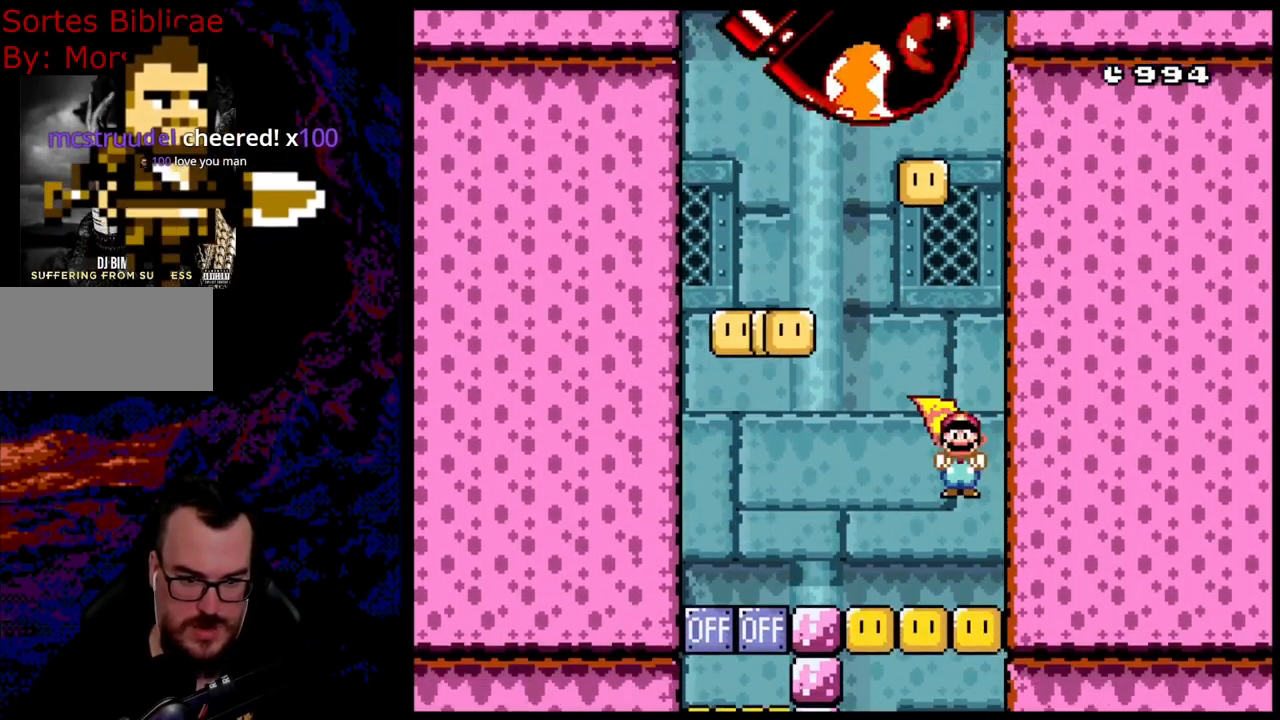
{"buttons": ["X", "DPAD_LEFT"], "events": [[250, "DPAD_RIGHT", "down"], [367, "DPAD_RIGHT", "up"], [467, "DPAD_LEFT", "down"]]}
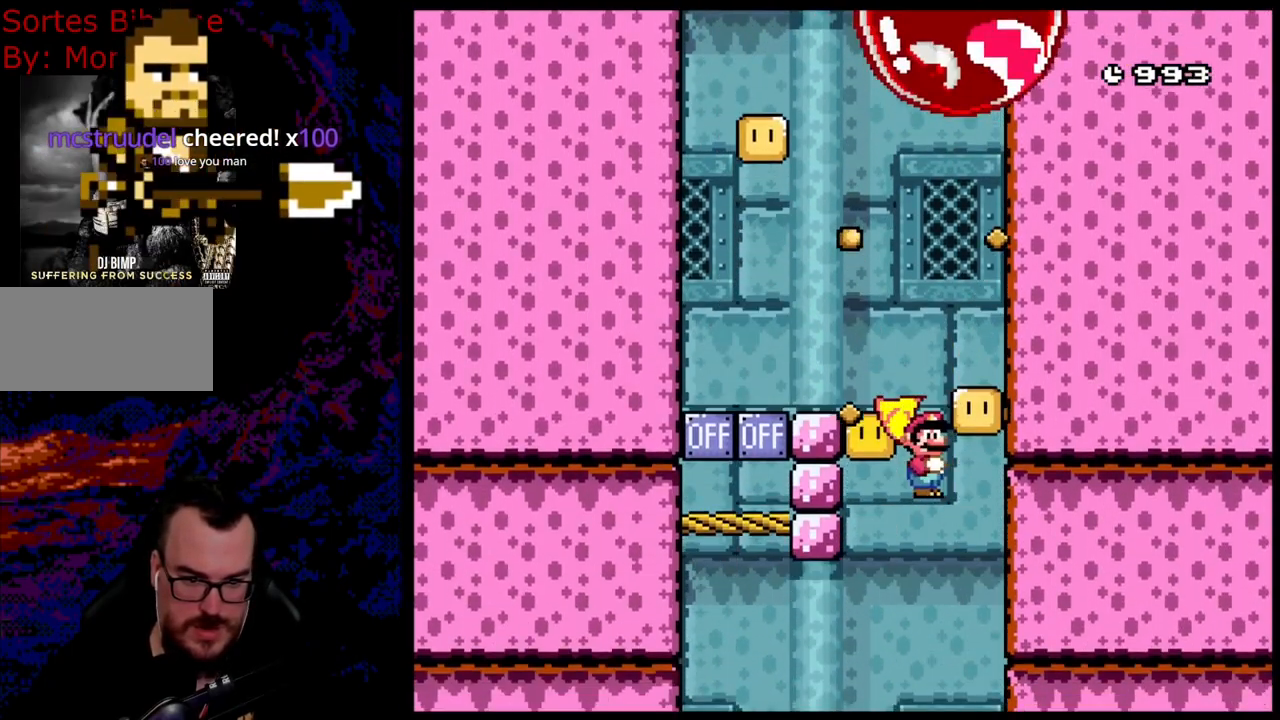
{"buttons": ["A", "X", "DPAD_RIGHT"], "events": [[200, "A", "down"], [467, "DPAD_LEFT", "up"], [467, "DPAD_RIGHT", "down"]]}
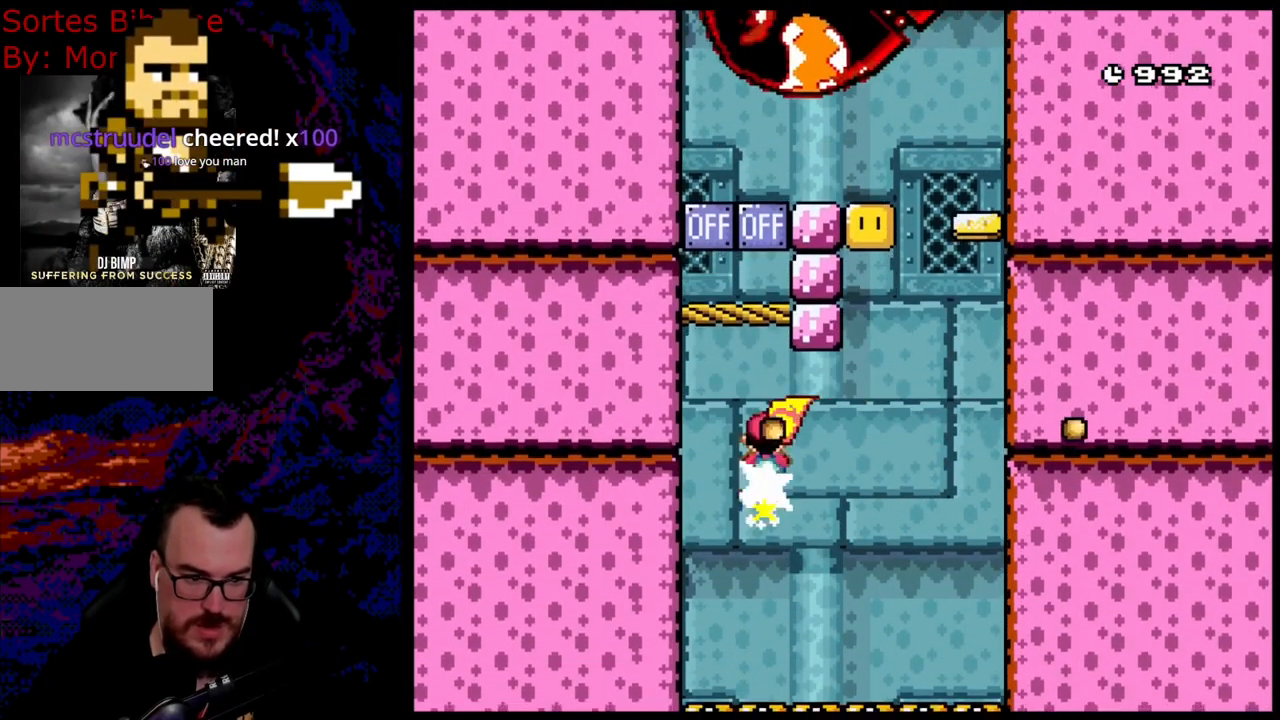
{"buttons": ["X", "DPAD_RIGHT"], "events": [[317, "A", "up"]]}
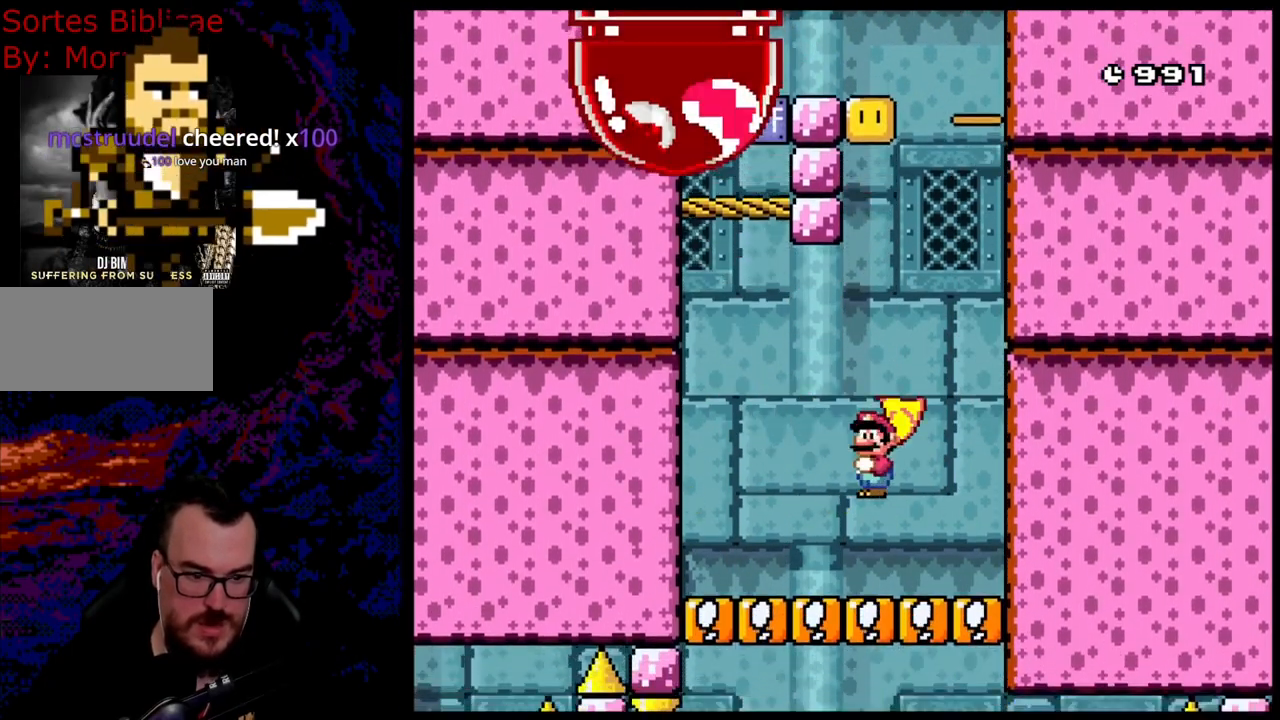
{"buttons": [], "events": [[267, "DPAD_RIGHT", "up"], [300, "X", "up"]]}
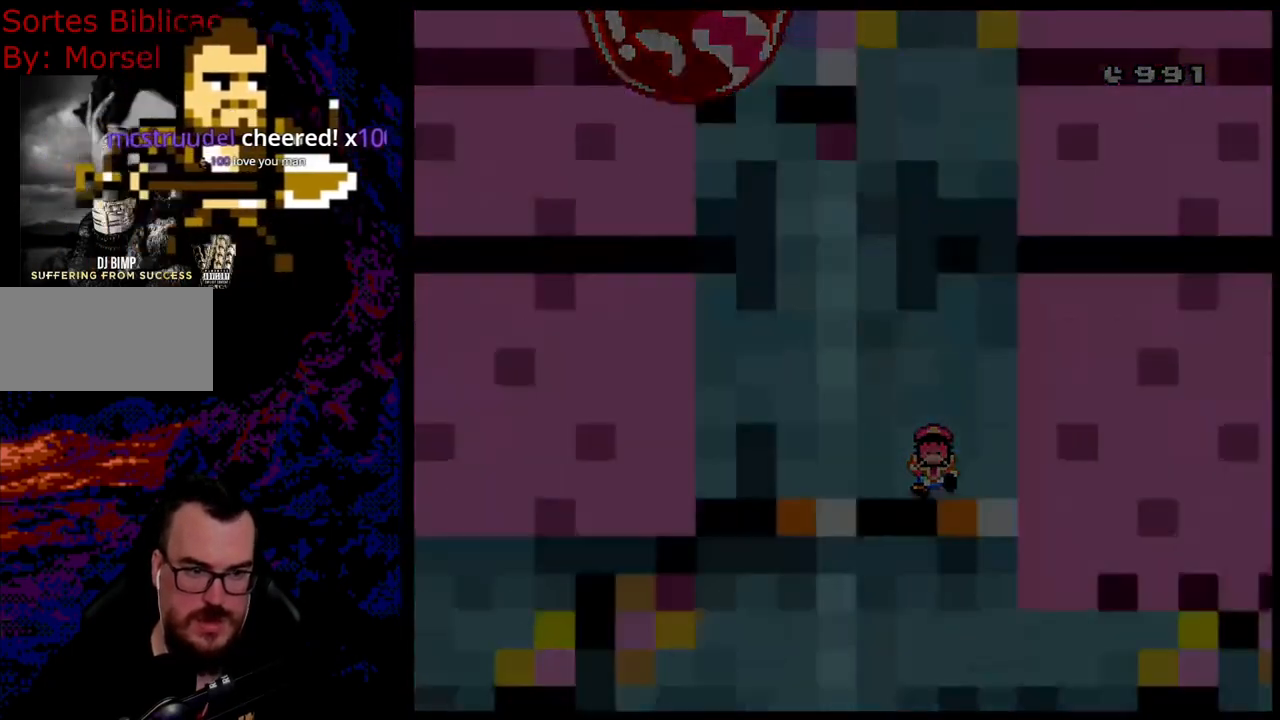
{"buttons": [], "events": []}
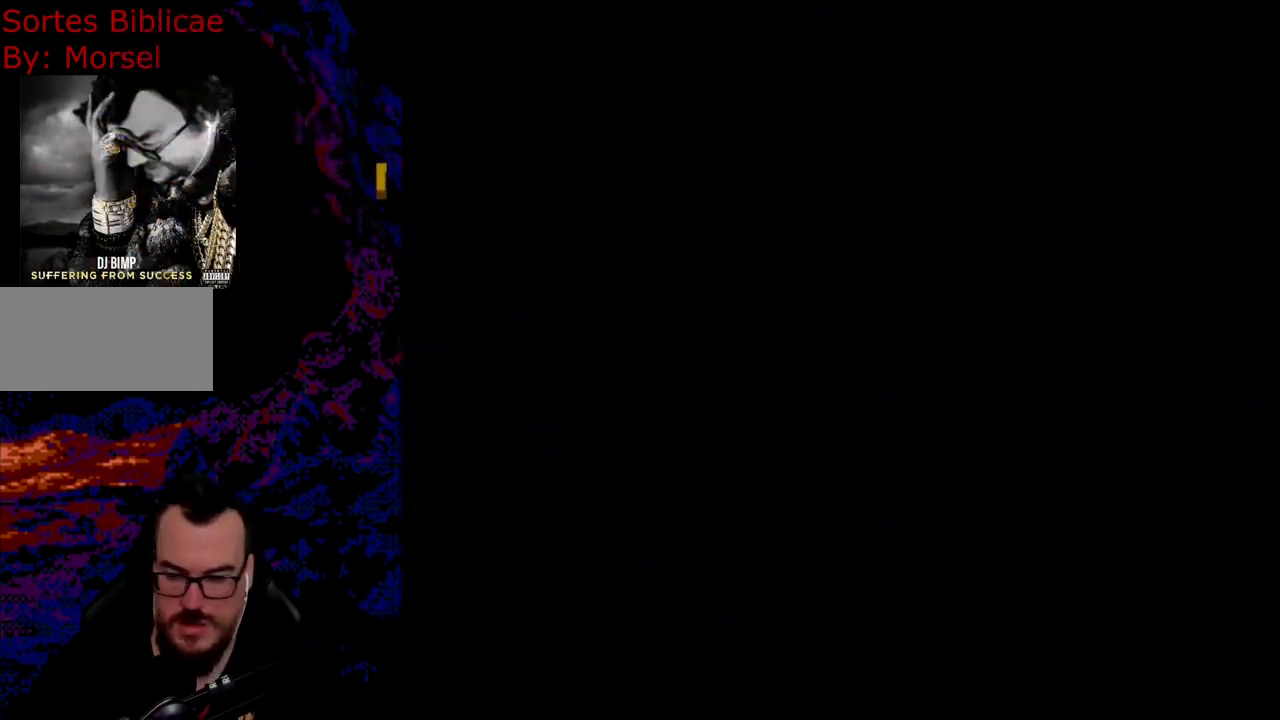
{"buttons": [], "events": []}
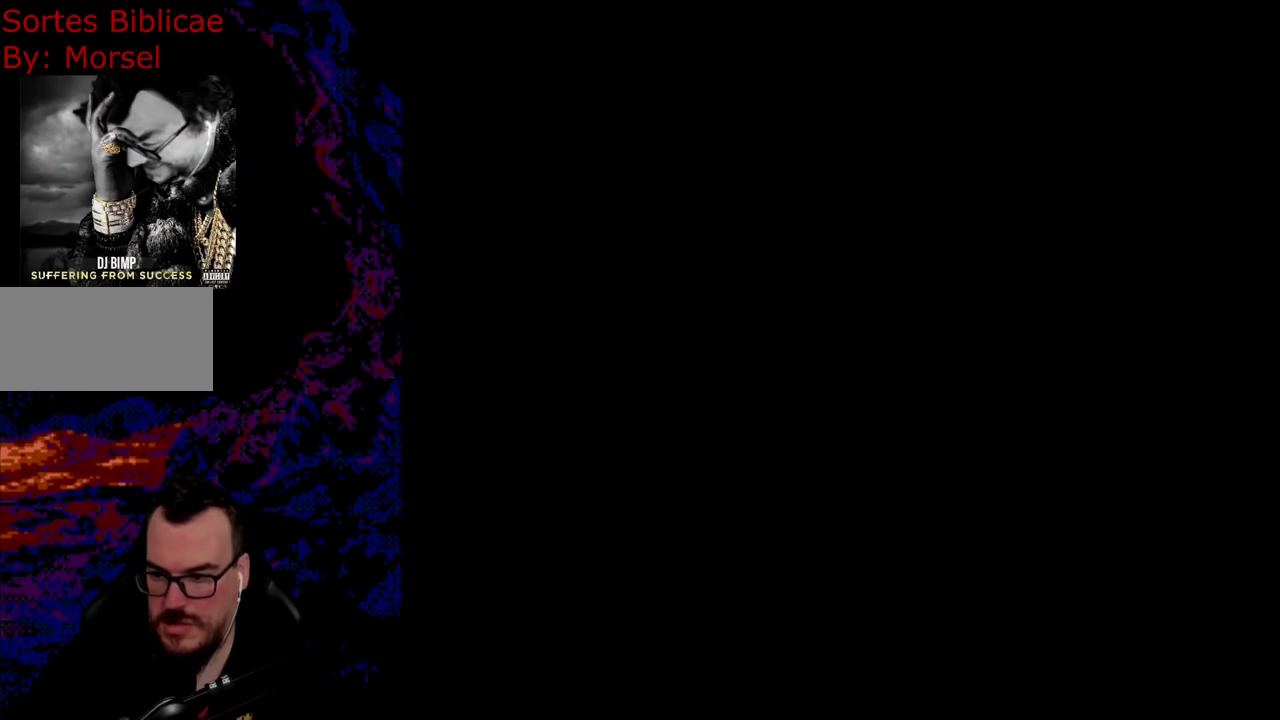
{"buttons": [], "events": []}
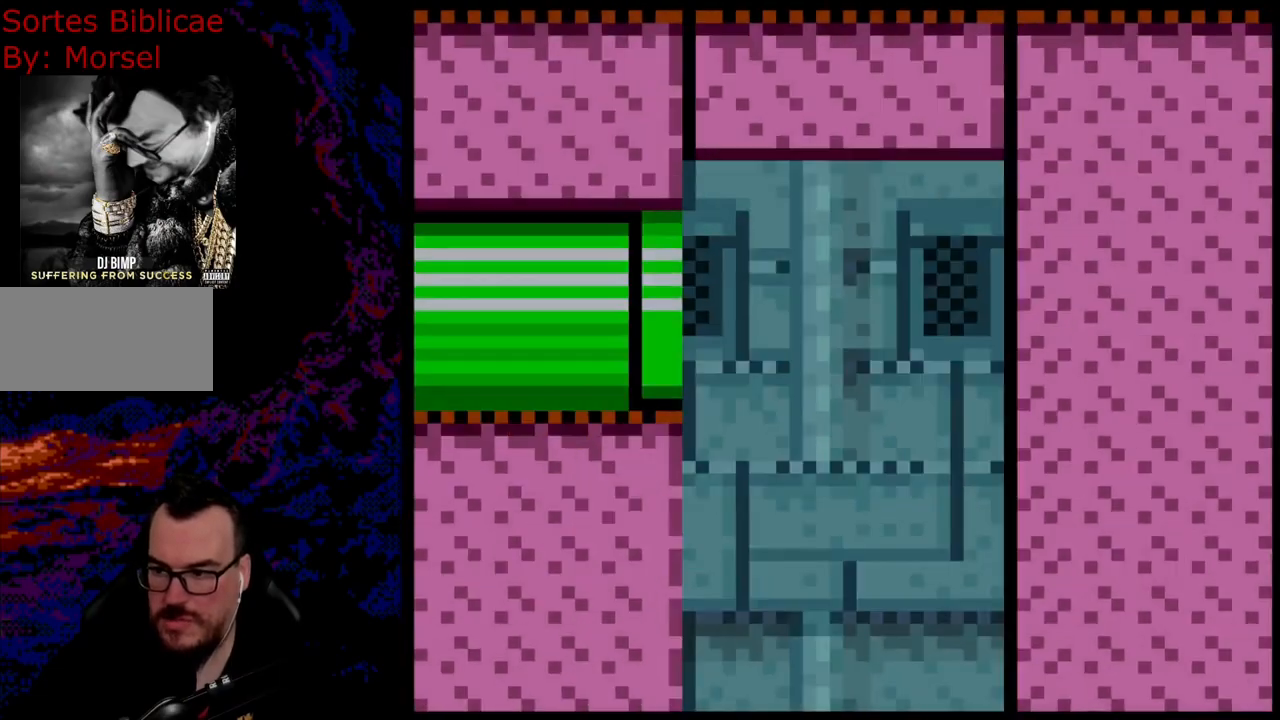
{"buttons": [], "events": []}
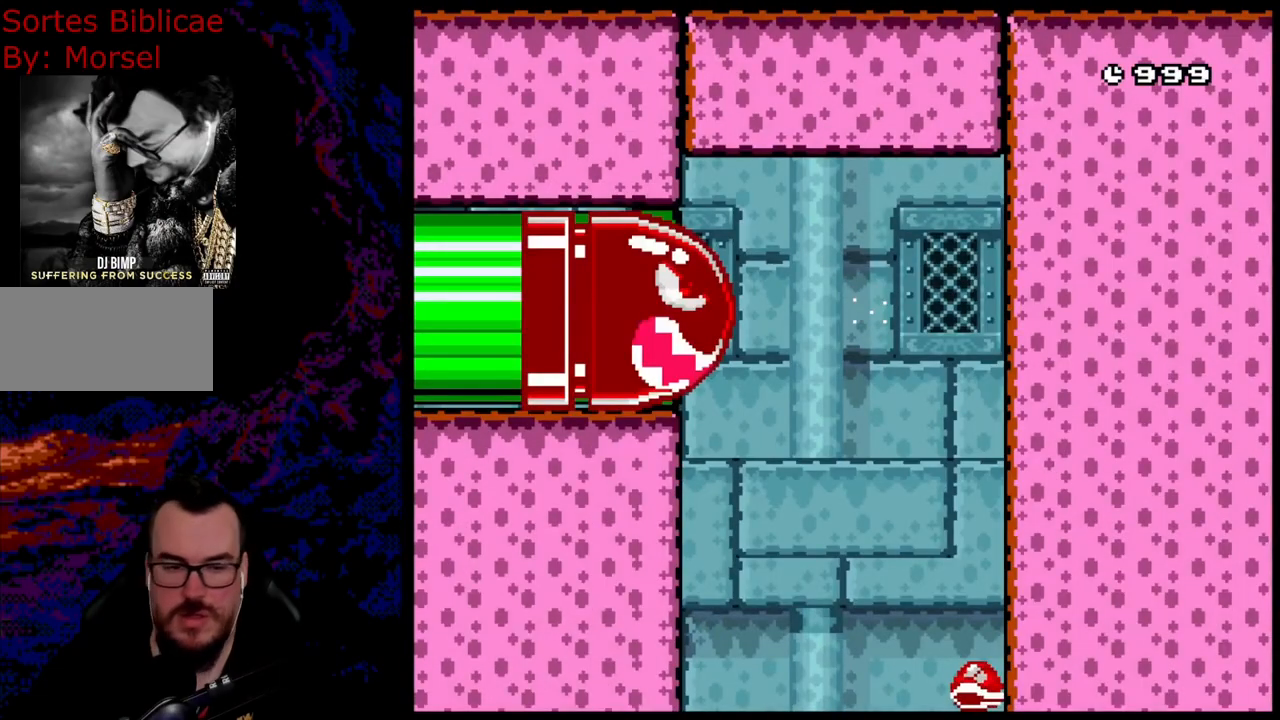
{"buttons": ["DPAD_RIGHT"], "events": [[383, "DPAD_RIGHT", "down"]]}
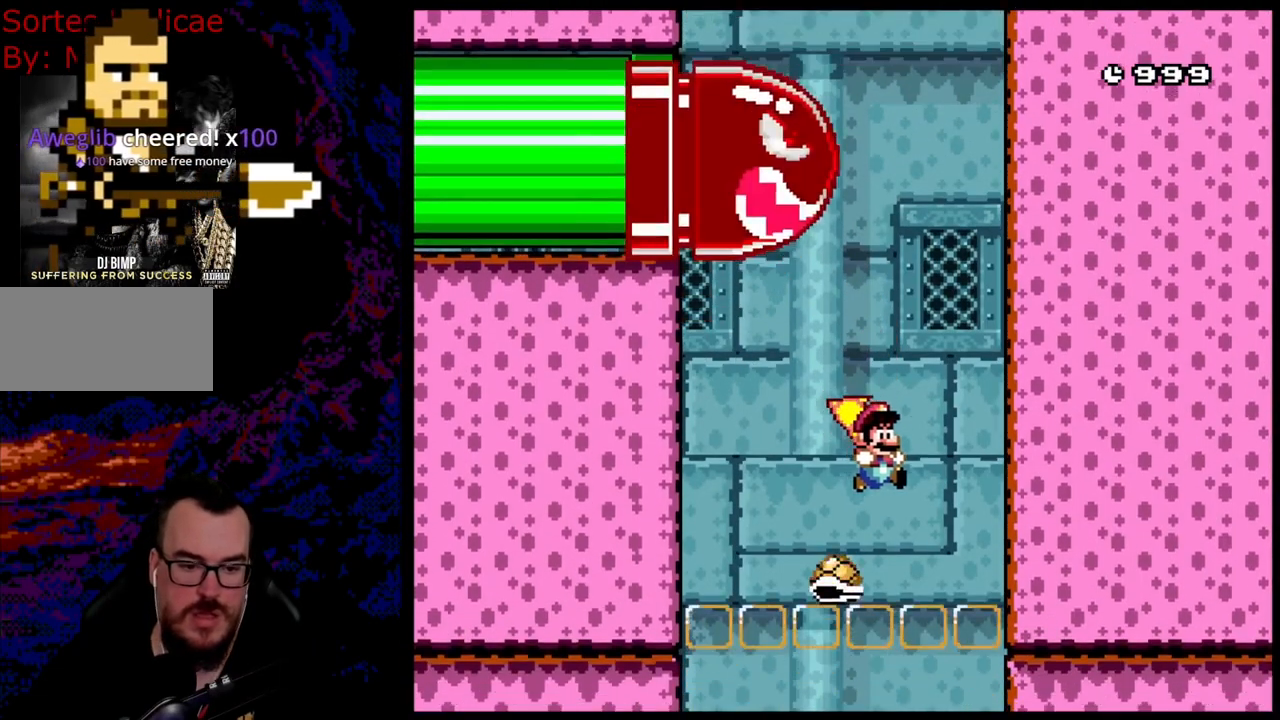
{"buttons": ["DPAD_LEFT"], "events": [[133, "DPAD_DOWN", "down"], [133, "DPAD_RIGHT", "up"], [150, "DPAD_DOWN", "up"], [150, "DPAD_LEFT", "down"]]}
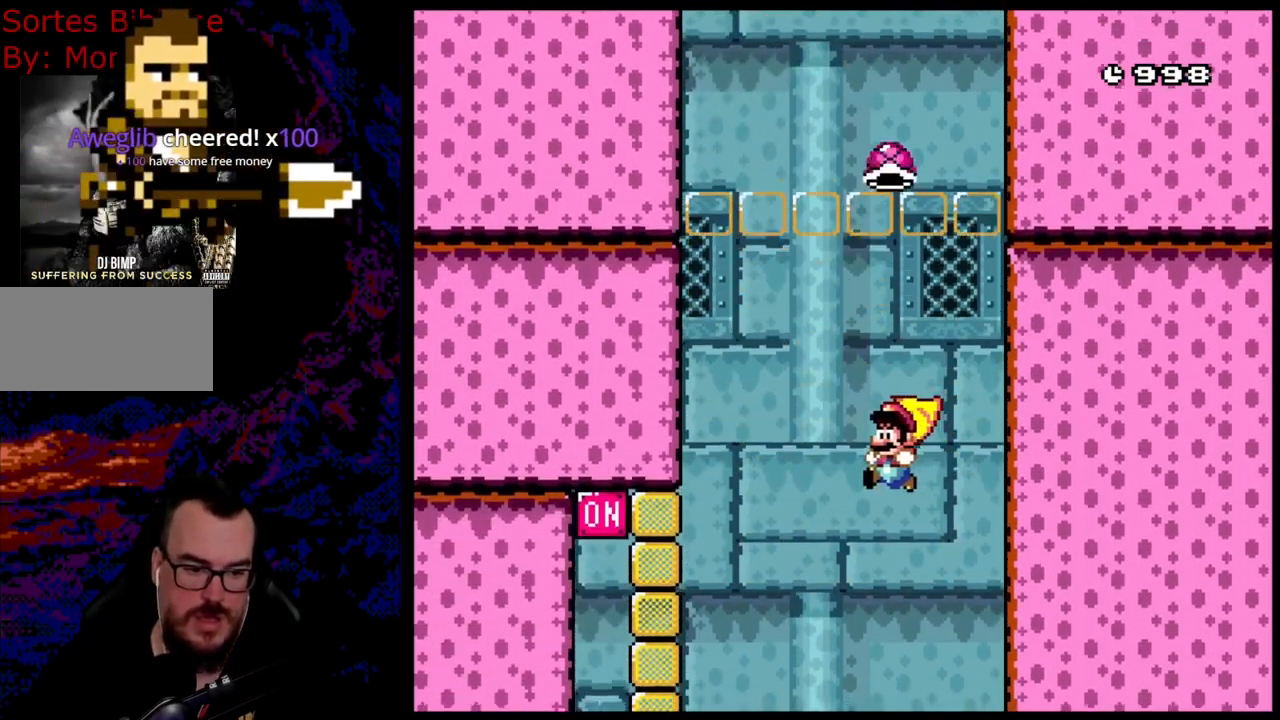
{"buttons": ["DPAD_LEFT"], "events": [[217, "B", "down"], [333, "B", "up"]]}
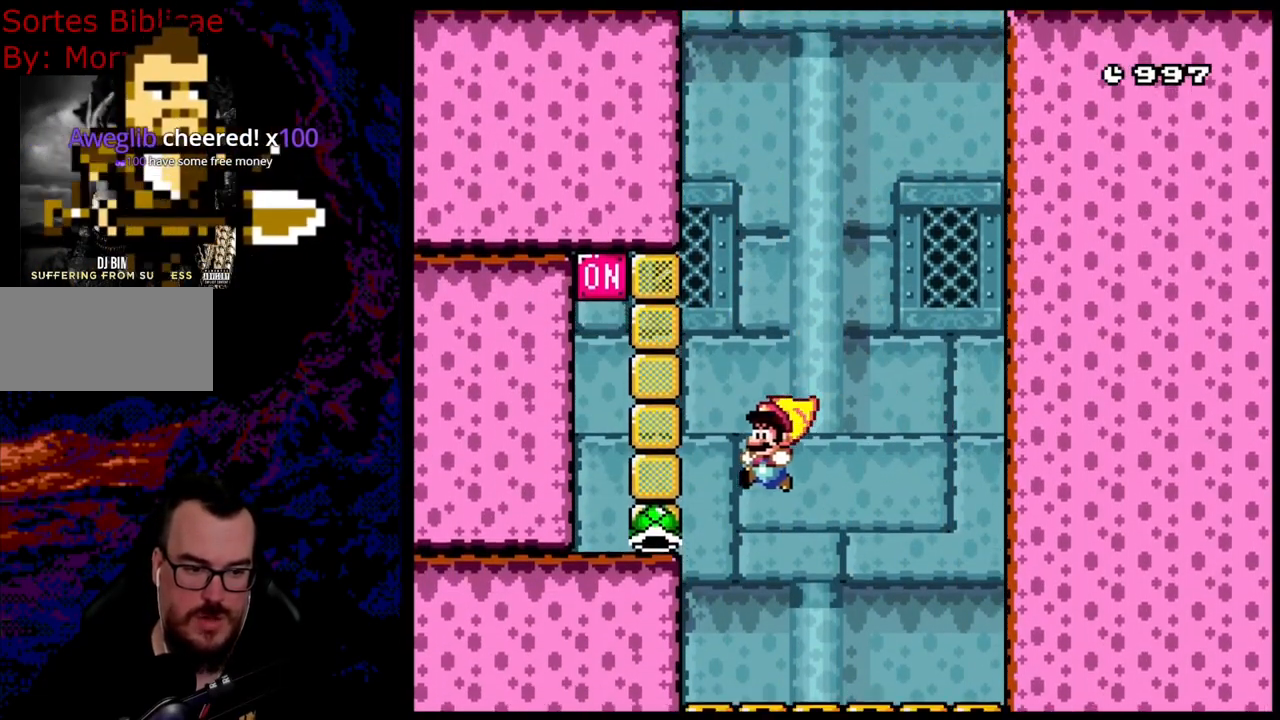
{"buttons": ["B", "DPAD_RIGHT"], "events": [[50, "B", "down"], [83, "Y", "down"], [150, "DPAD_LEFT", "up"], [233, "DPAD_RIGHT", "down"], [233, "Y", "up"]]}
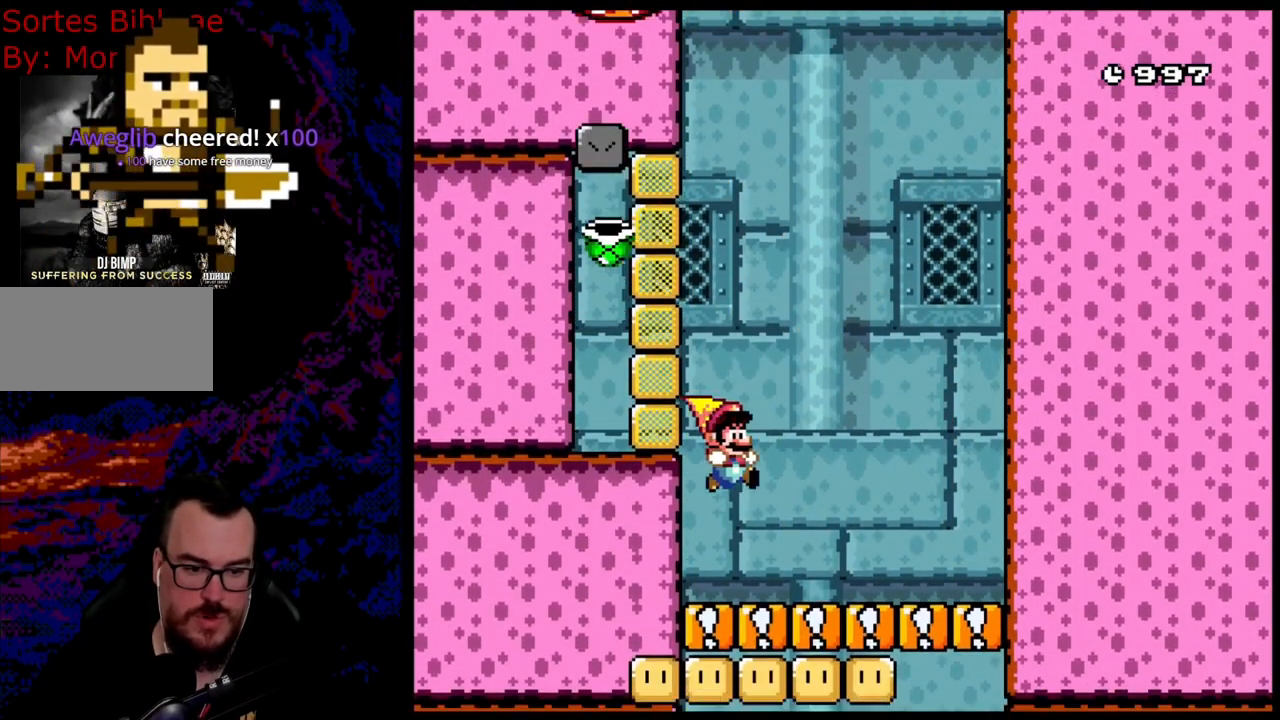
{"buttons": ["Y", "DPAD_LEFT"], "events": [[67, "Y", "down"], [233, "B", "up"], [483, "DPAD_DOWN", "down"], [483, "DPAD_RIGHT", "up"], [500, "DPAD_DOWN", "up"], [500, "DPAD_LEFT", "down"]]}
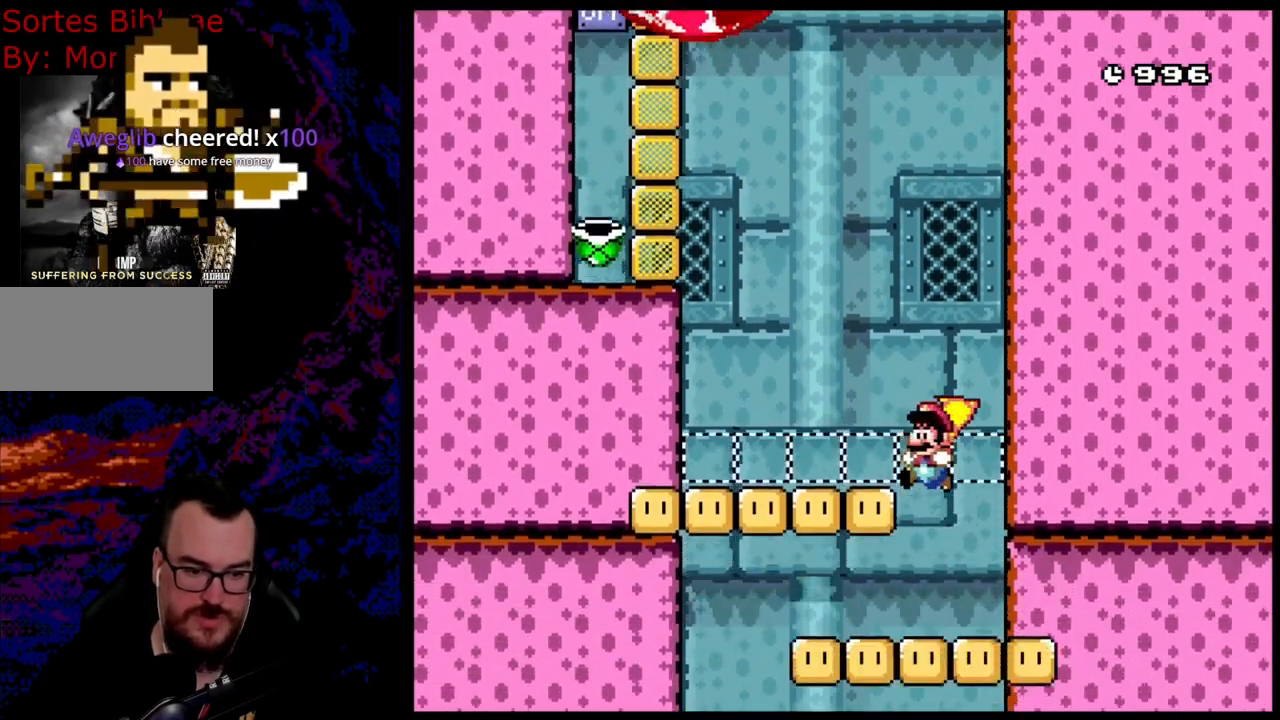
{"buttons": ["X", "DPAD_LEFT"], "events": [[267, "X", "down"], [267, "Y", "up"]]}
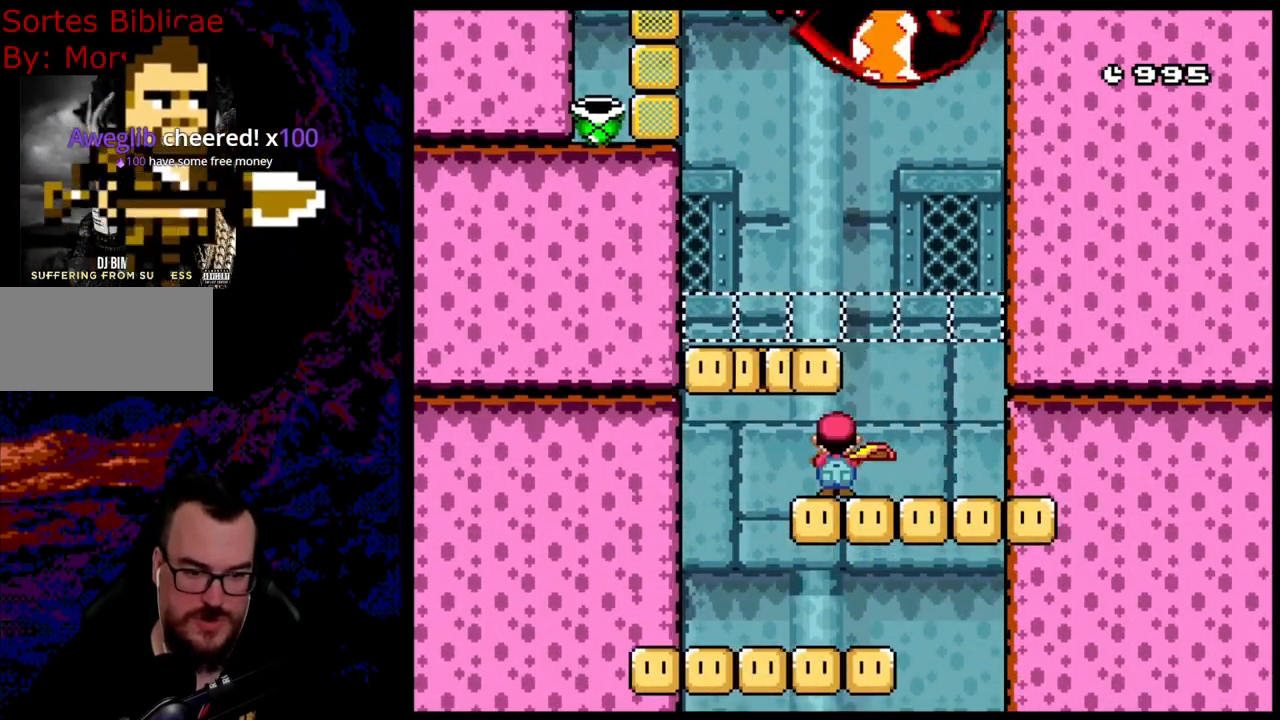
{"buttons": ["X", "DPAD_RIGHT"], "events": [[133, "DPAD_LEFT", "up"], [150, "DPAD_RIGHT", "down"]]}
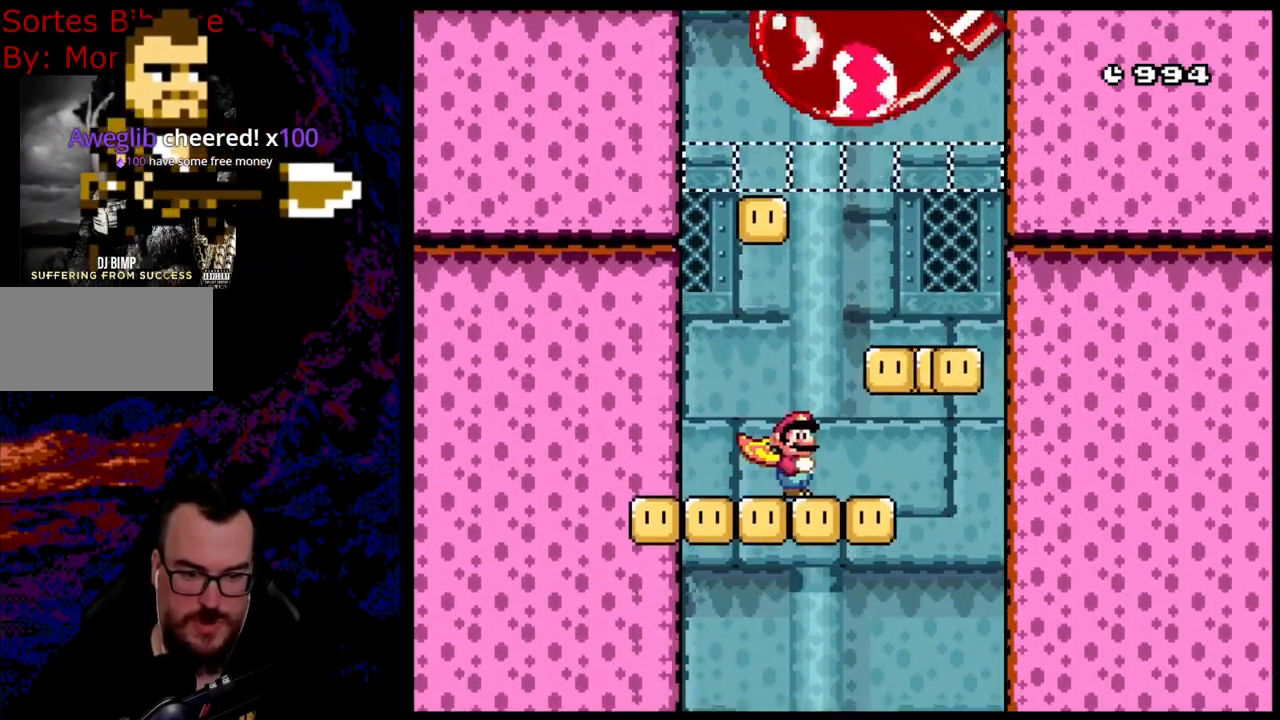
{"buttons": ["X", "DPAD_LEFT"], "events": [[233, "A", "down"], [283, "A", "up"], [417, "DPAD_LEFT", "down"], [417, "DPAD_RIGHT", "up"]]}
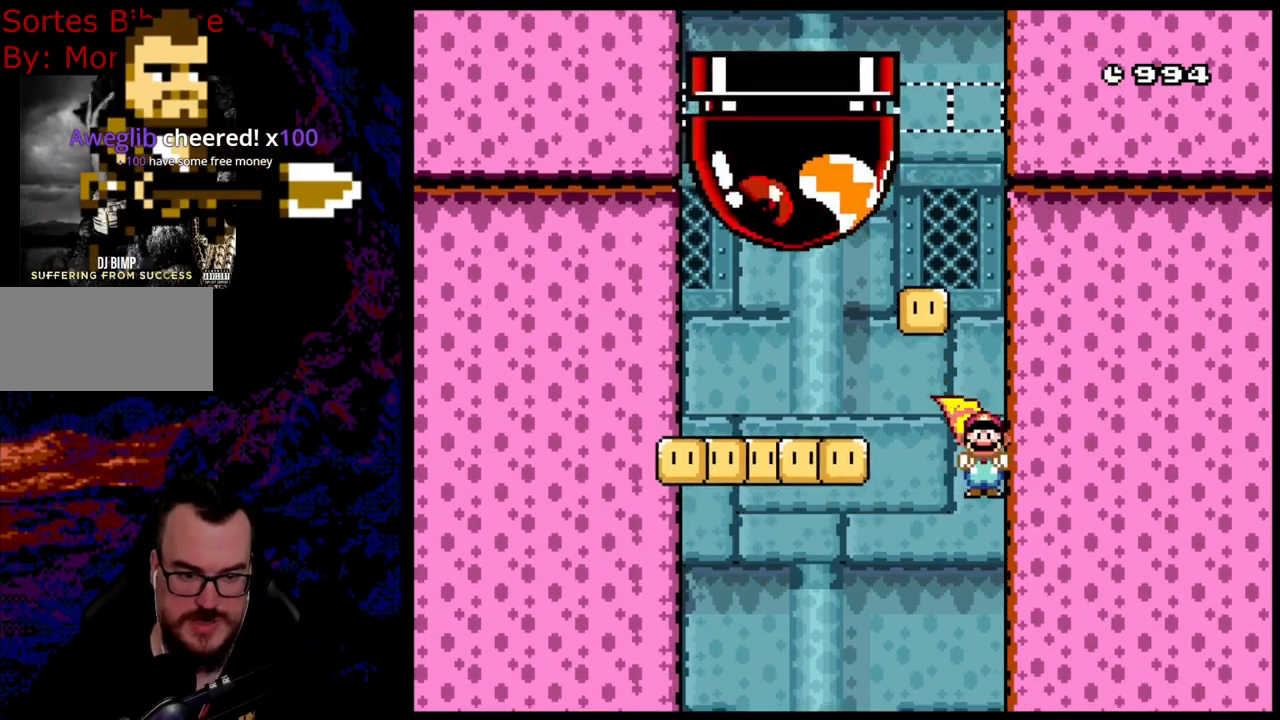
{"buttons": ["X", "DPAD_RIGHT"], "events": [[317, "DPAD_LEFT", "up"], [333, "DPAD_RIGHT", "down"]]}
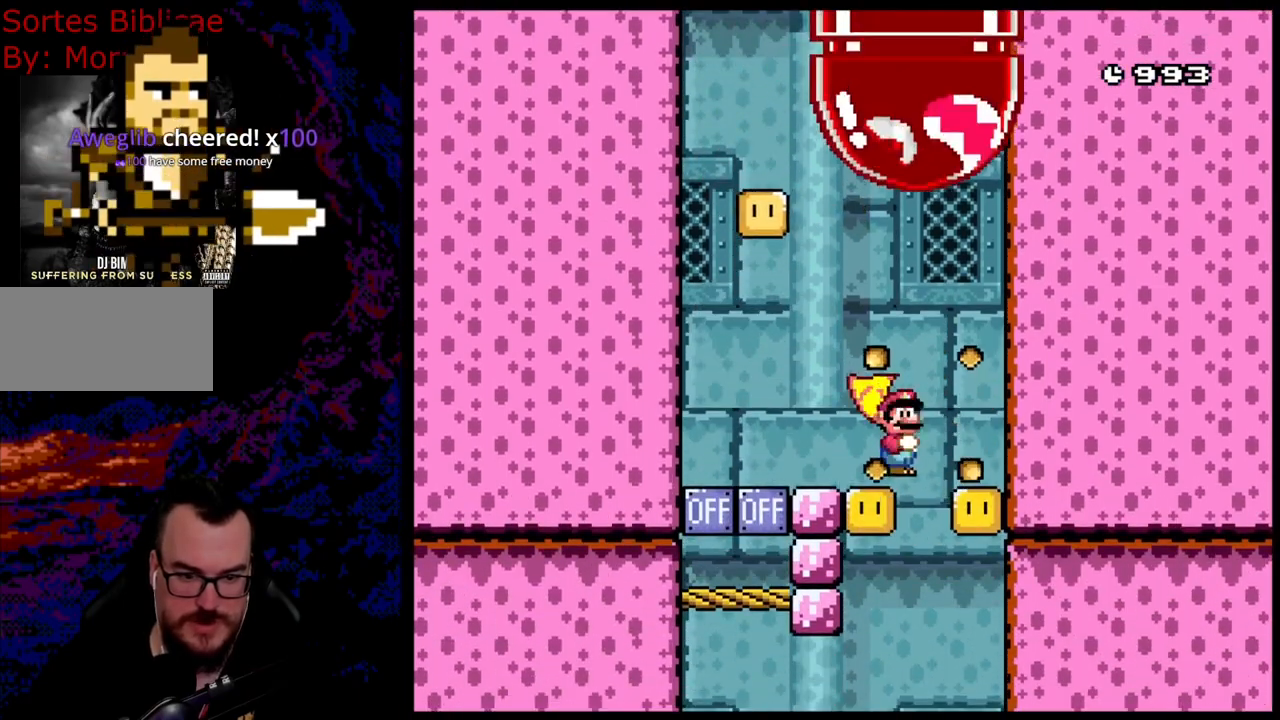
{"buttons": ["X", "DPAD_LEFT"], "events": [[17, "DPAD_RIGHT", "up"], [233, "DPAD_LEFT", "down"]]}
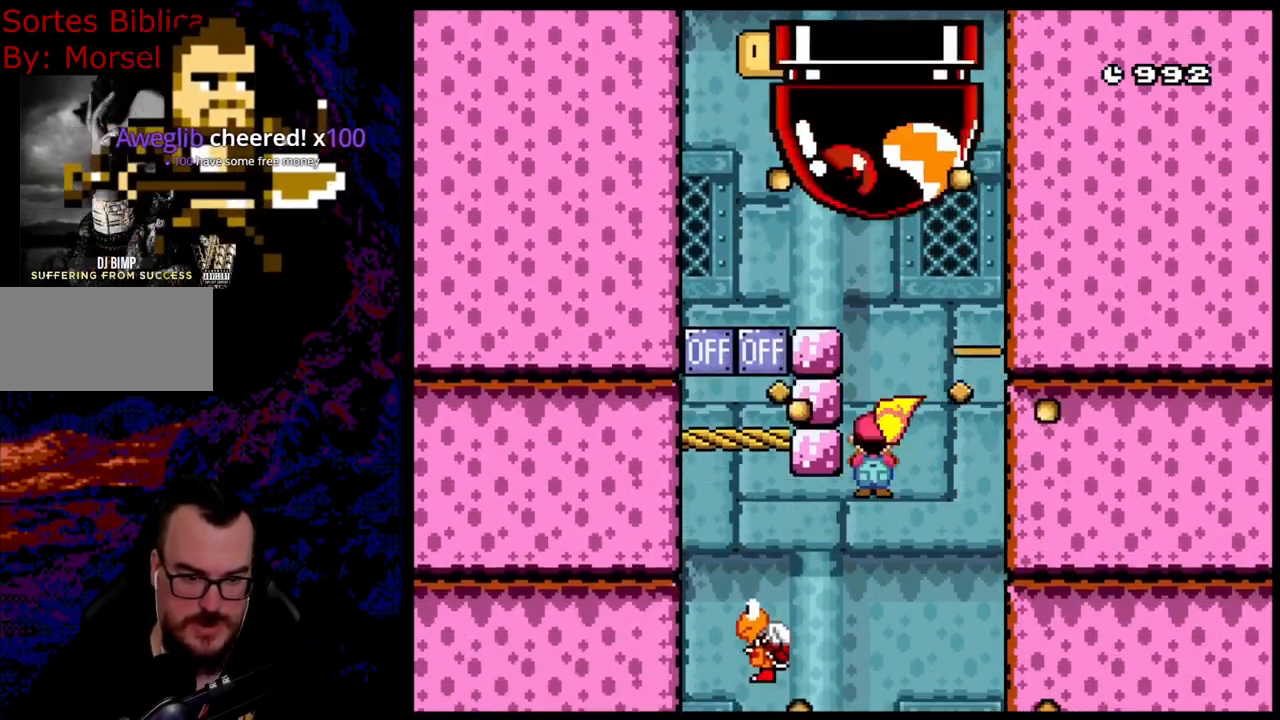
{"buttons": ["A", "X"], "events": [[100, "DPAD_LEFT", "up"], [117, "A", "down"], [133, "DPAD_RIGHT", "down"], [367, "DPAD_RIGHT", "up"]]}
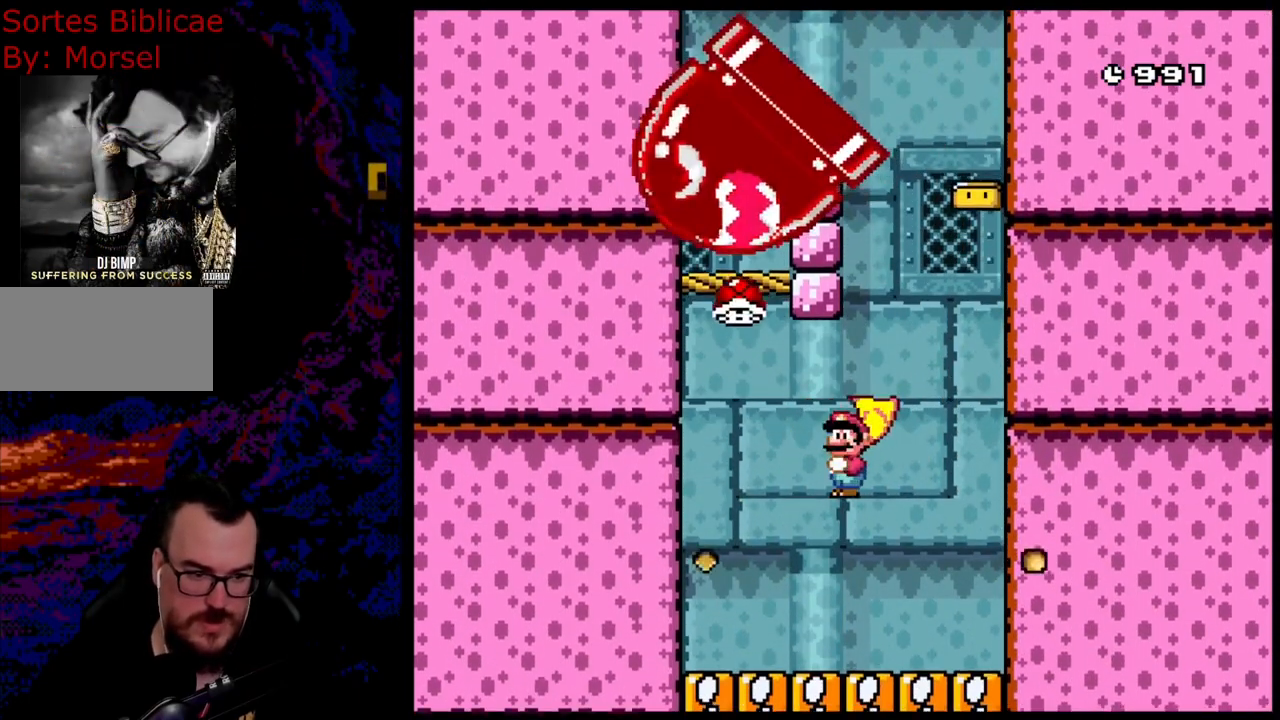
{"buttons": ["X", "DPAD_RIGHT"], "events": [[67, "DPAD_LEFT", "down"], [117, "A", "up"], [217, "DPAD_LEFT", "up"], [267, "DPAD_RIGHT", "down"]]}
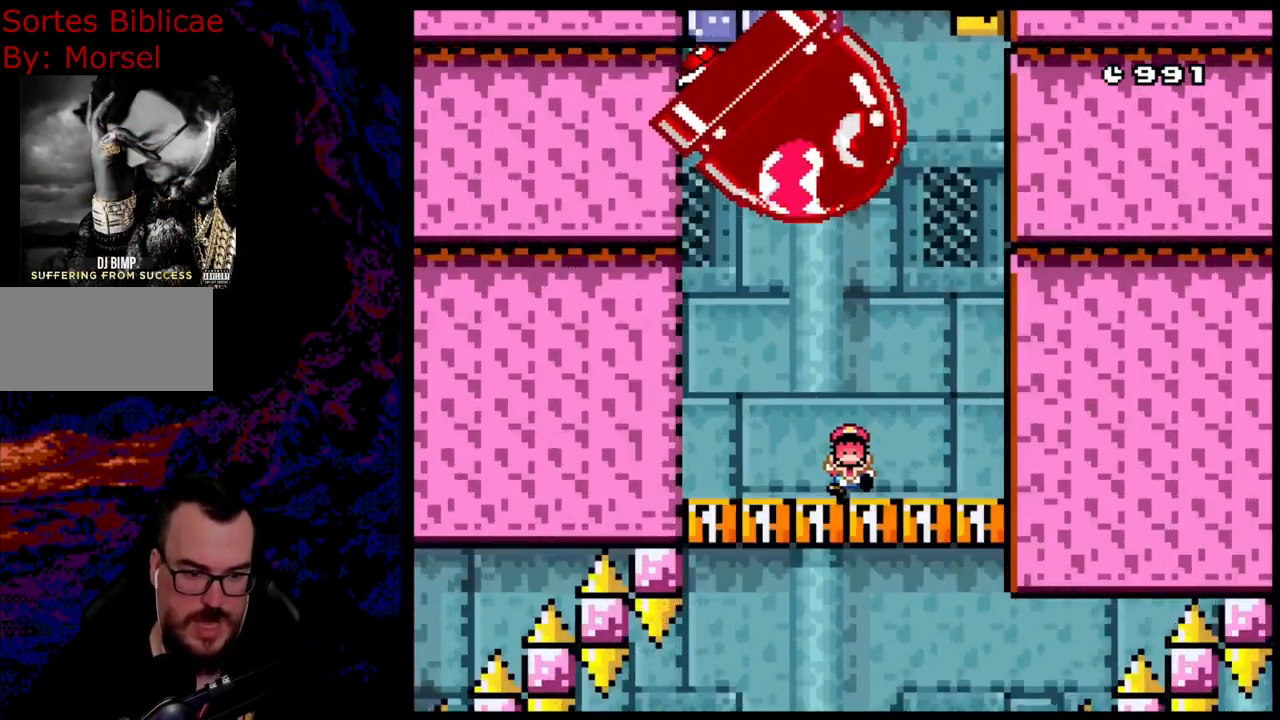
{"buttons": [], "events": [[100, "DPAD_RIGHT", "up"], [117, "DPAD_LEFT", "down"], [283, "DPAD_LEFT", "up"], [417, "X", "up"]]}
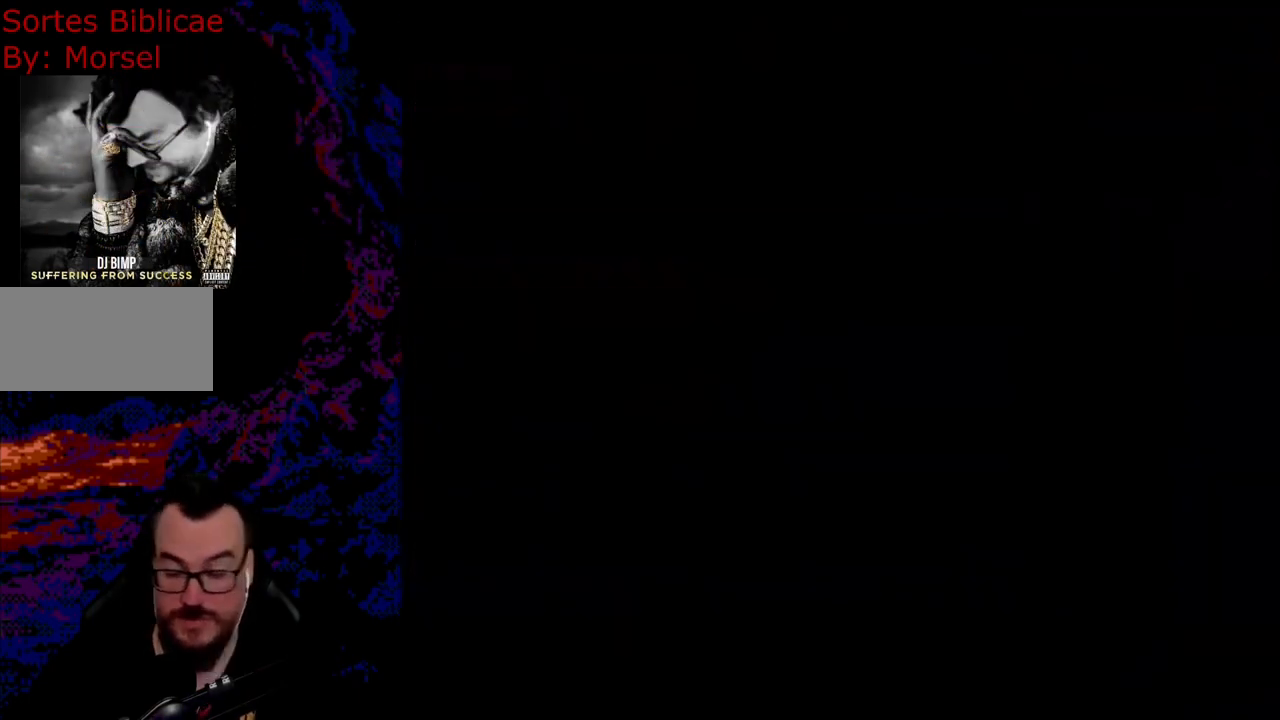
{"buttons": [], "events": []}